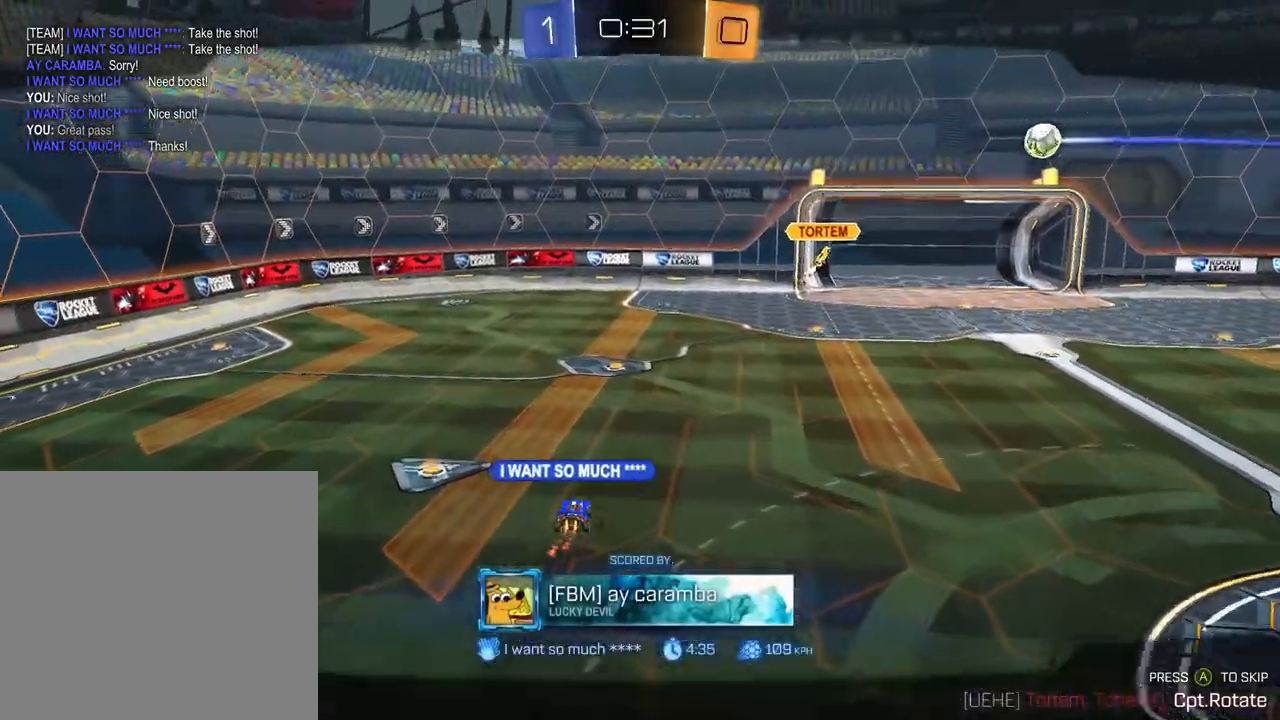
Gameplay with a controller (Xbox layout); each line is a JSON object with the inputs held at the frame after it. "events" lists button and stick changes between this image and that frame as [ms after this image, input, new state], when the widget could be followed in between.
{"buttons": [], "left_stick": "center", "right_stick": "center", "events": []}
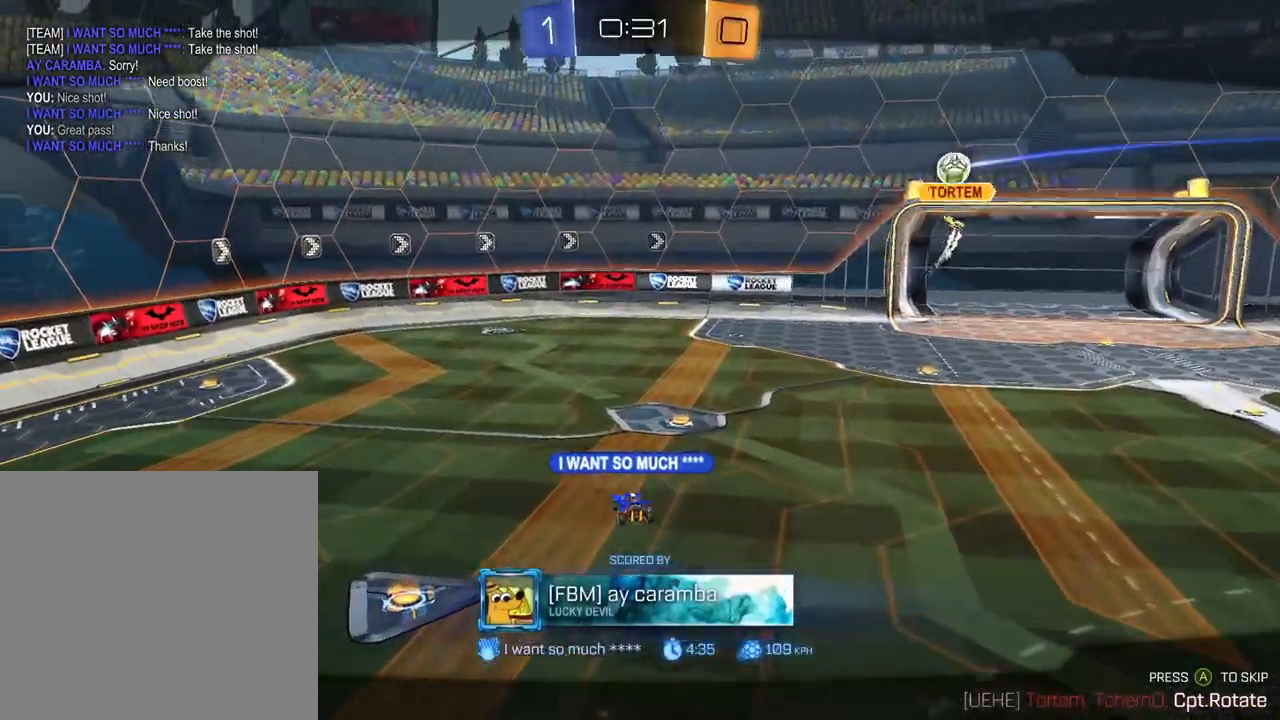
{"buttons": [], "left_stick": "center", "right_stick": "center", "events": []}
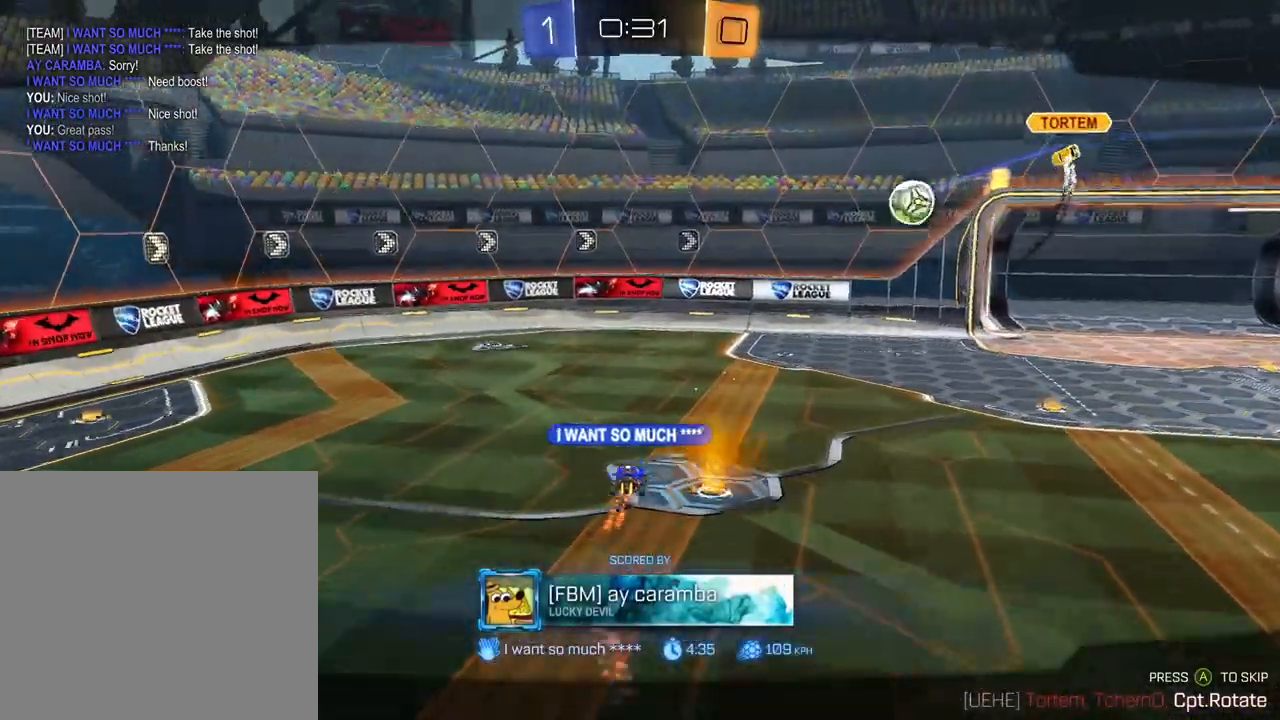
{"buttons": [], "left_stick": "center", "right_stick": "center", "events": []}
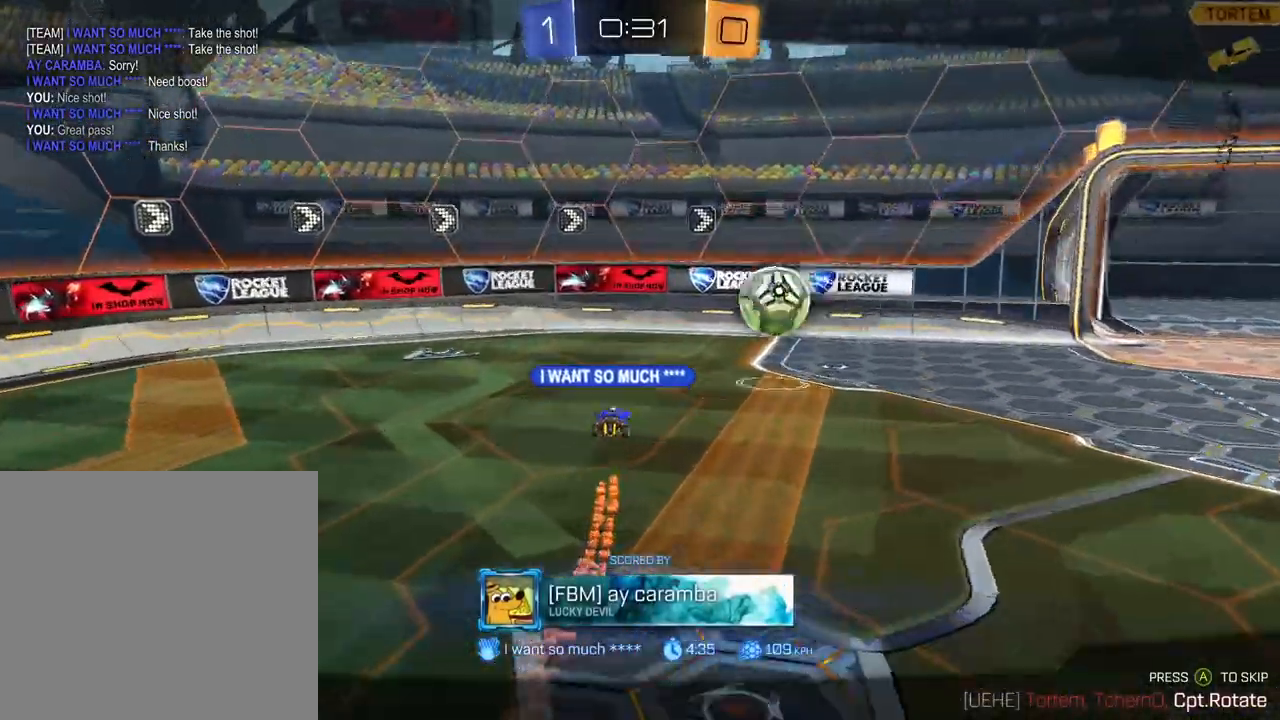
{"buttons": [], "left_stick": "center", "right_stick": "right", "events": [[233, "right_stick", "right"]]}
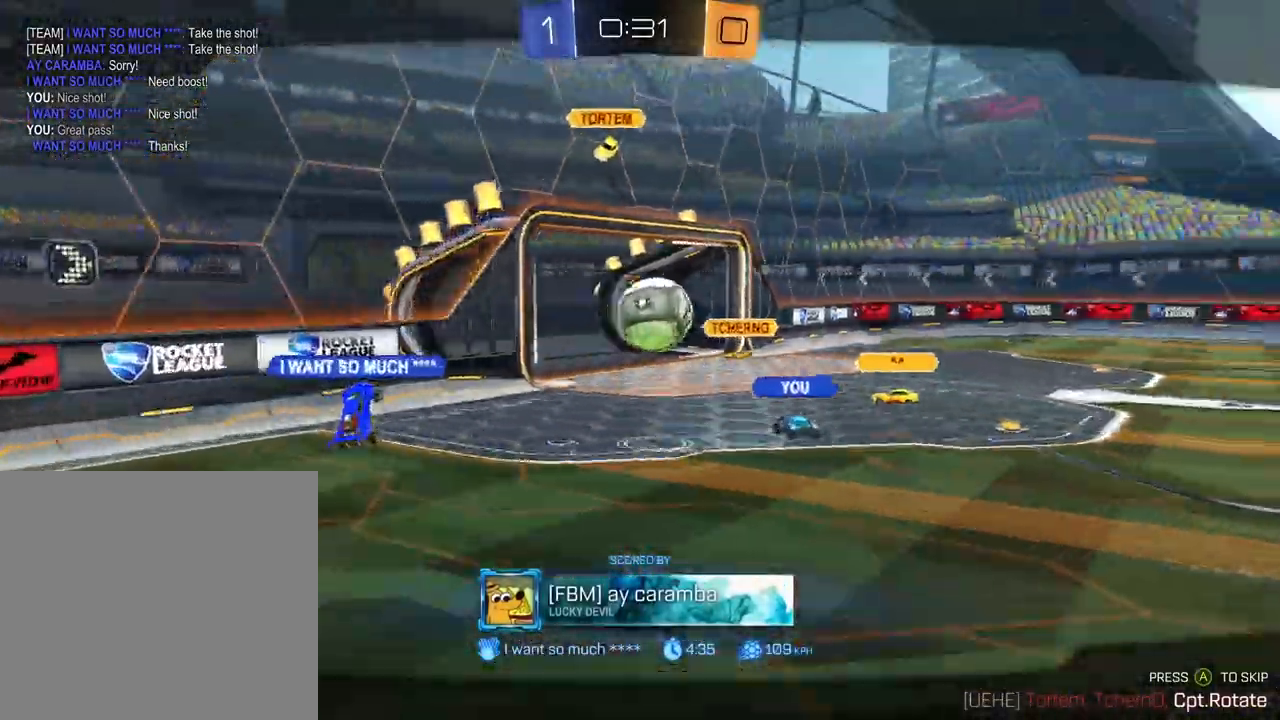
{"buttons": [], "left_stick": "center", "right_stick": "right", "events": []}
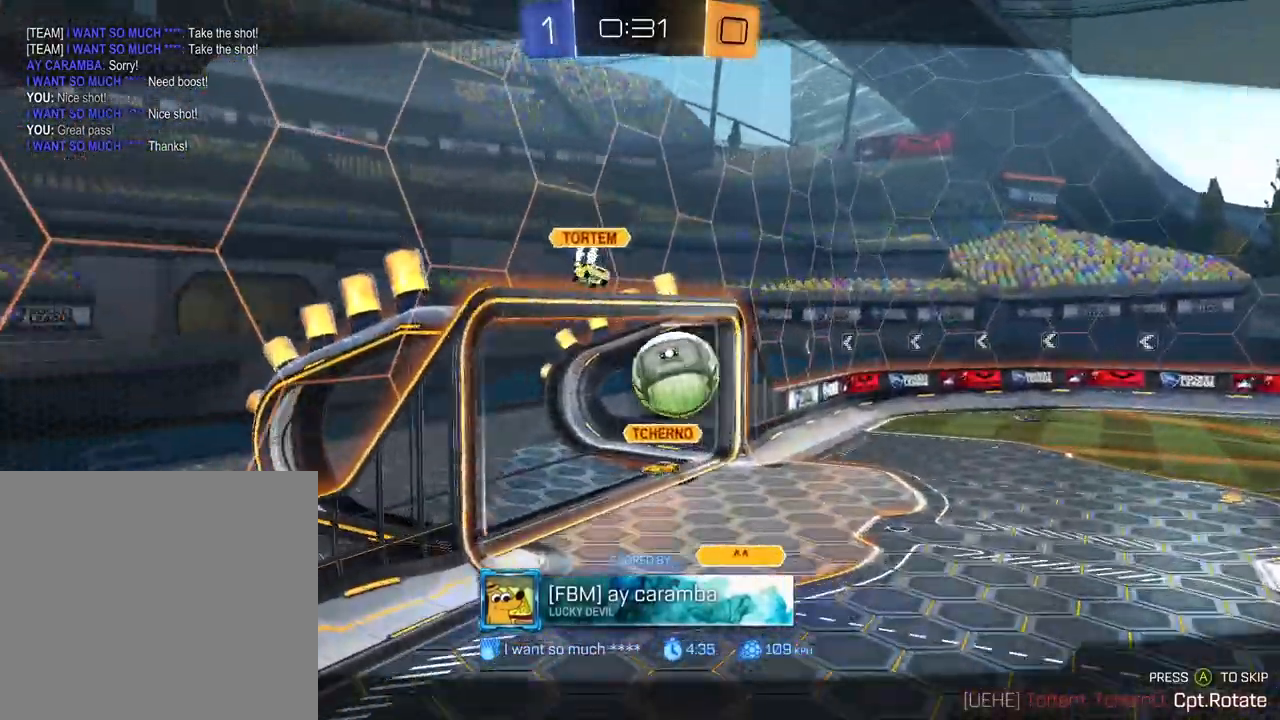
{"buttons": [], "left_stick": "center", "right_stick": "center", "events": [[384, "right_stick", "center"]]}
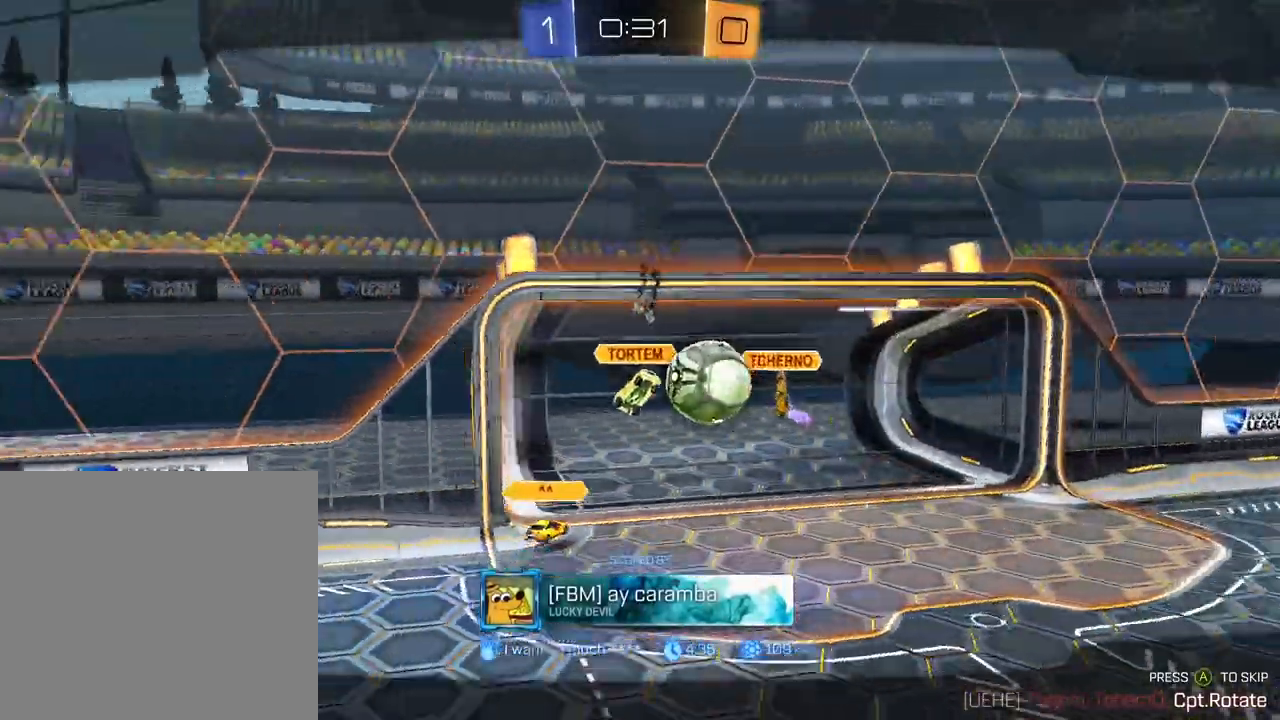
{"buttons": ["R2"], "left_stick": "center", "right_stick": "center", "events": [[117, "R2", "down"]]}
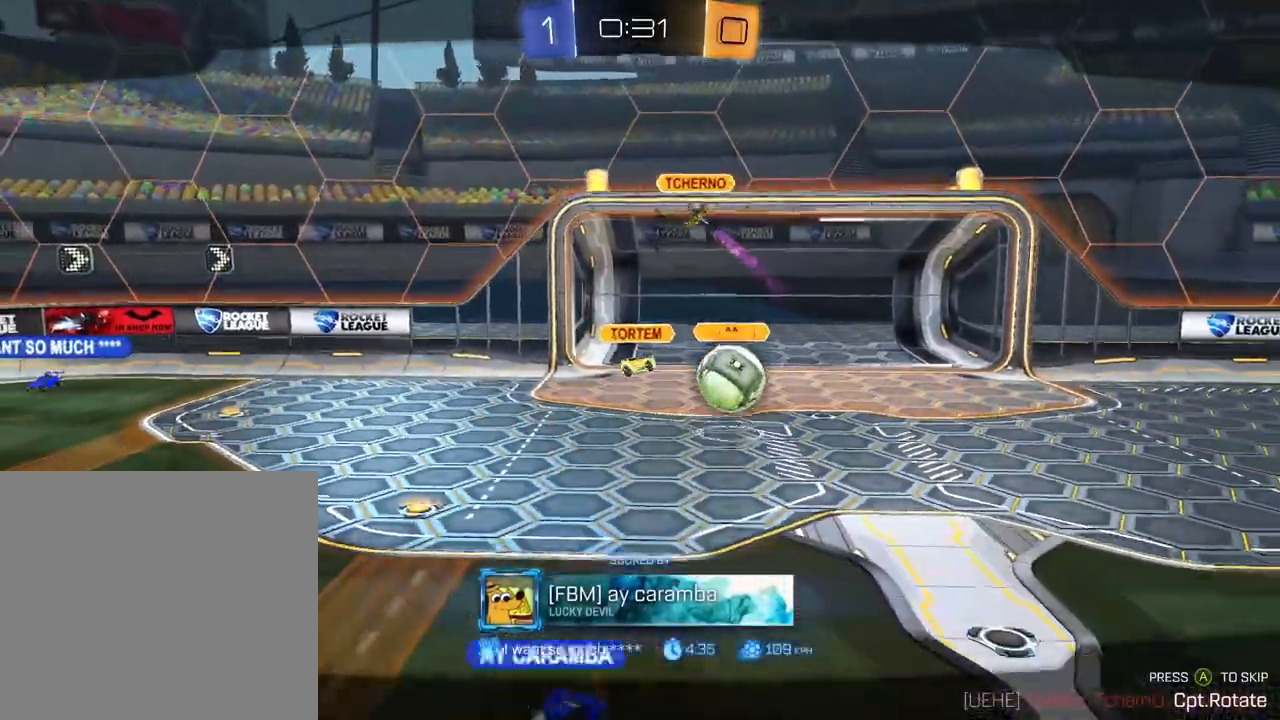
{"buttons": ["R2"], "left_stick": "center", "right_stick": "center", "events": []}
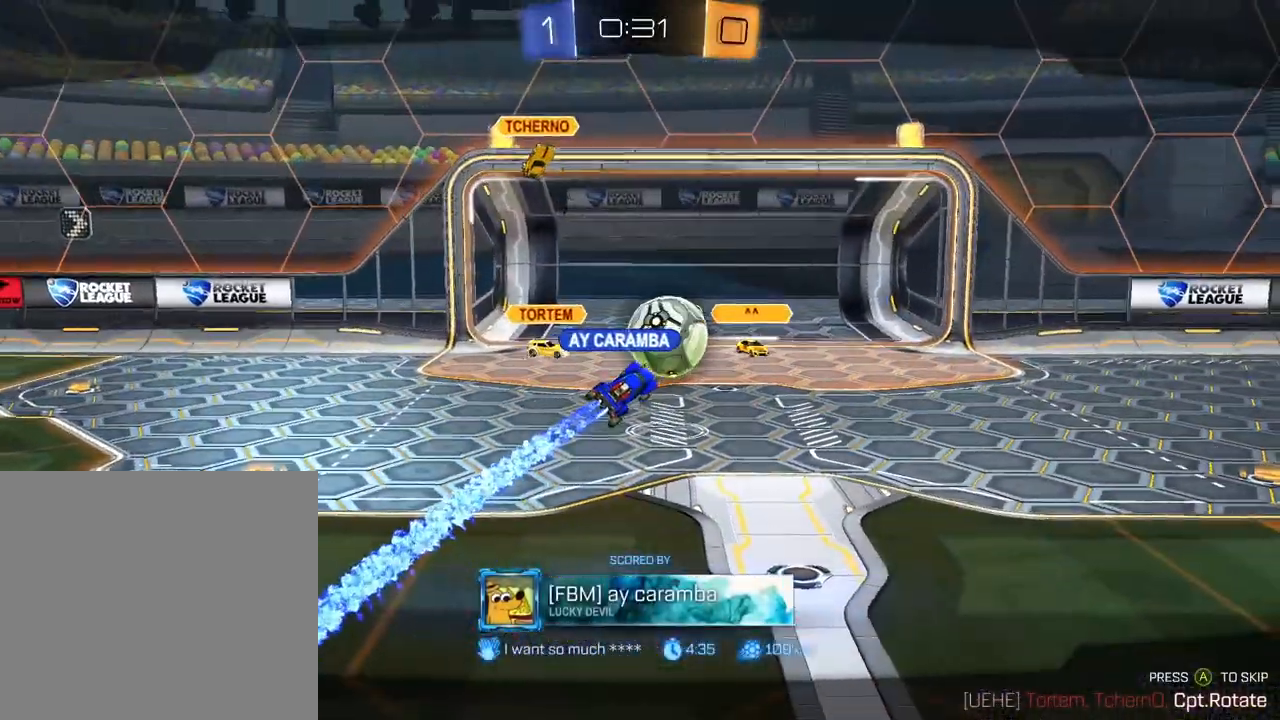
{"buttons": [], "left_stick": "center", "right_stick": "center", "events": [[100, "R2", "up"], [384, "A", "down"], [484, "A", "up"]]}
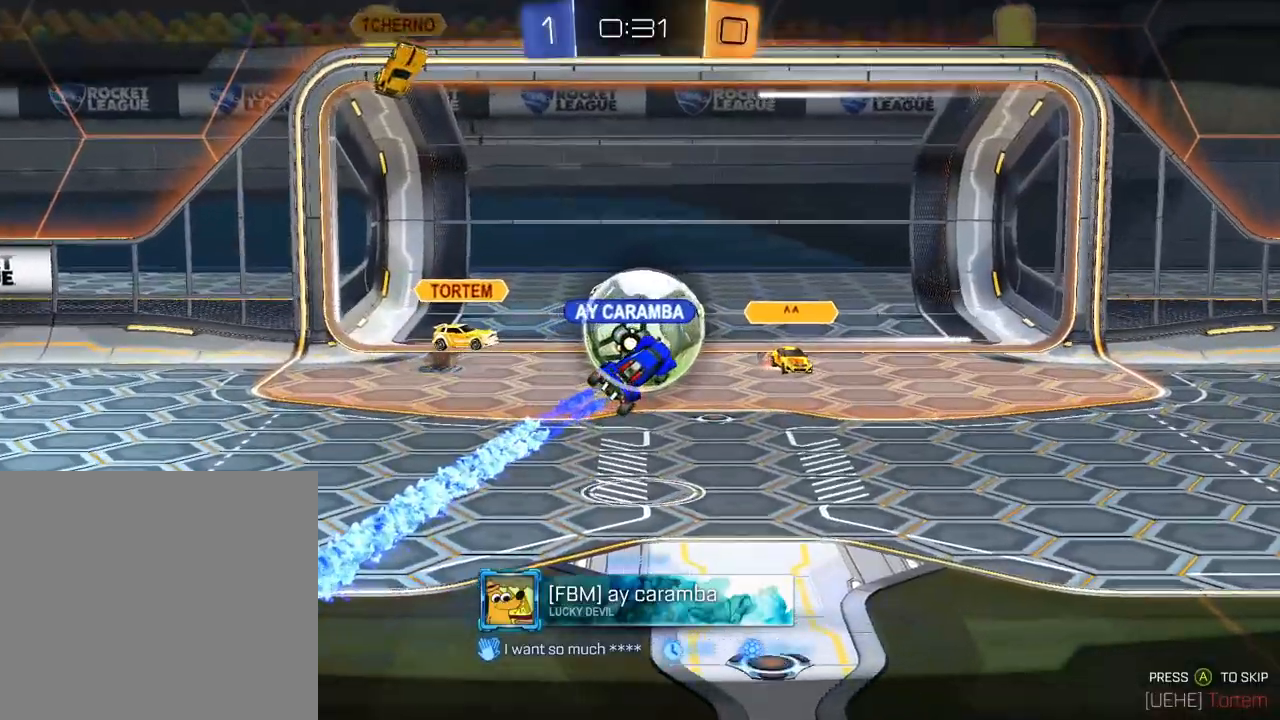
{"buttons": ["SELECT"], "left_stick": "center", "right_stick": "center", "events": [[183, "SELECT", "down"]]}
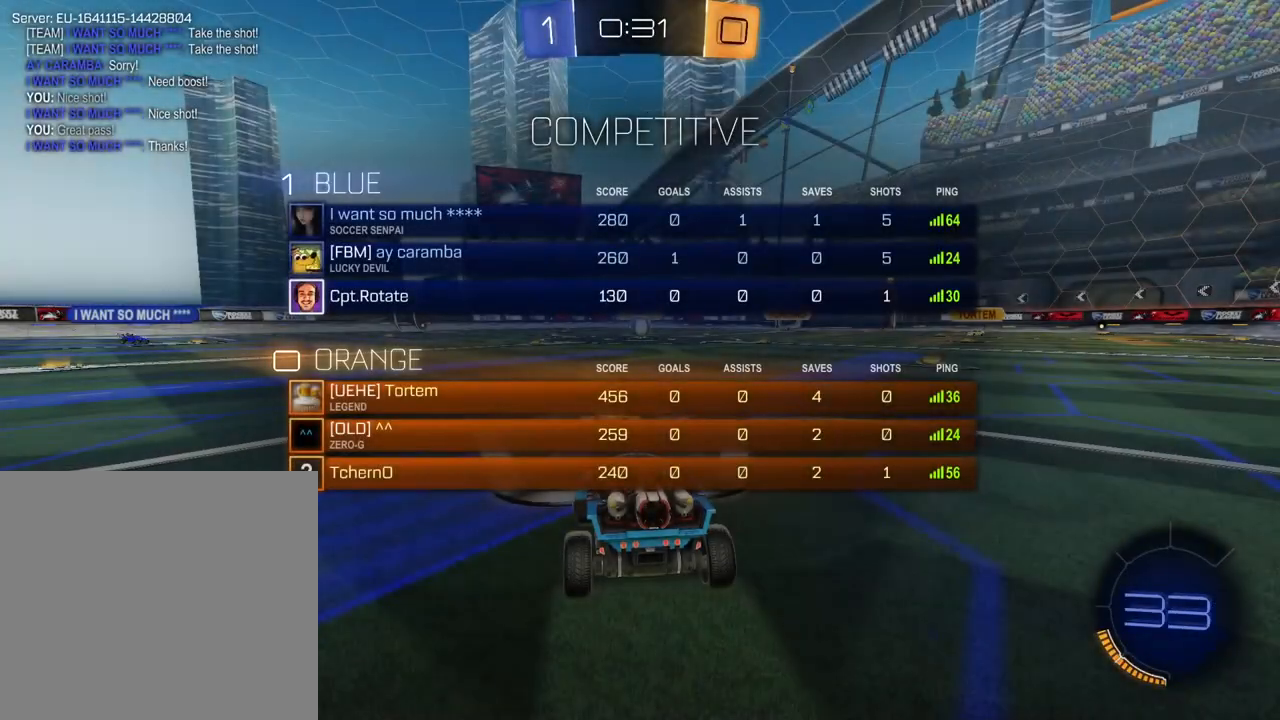
{"buttons": ["SELECT"], "left_stick": "center", "right_stick": "center", "events": []}
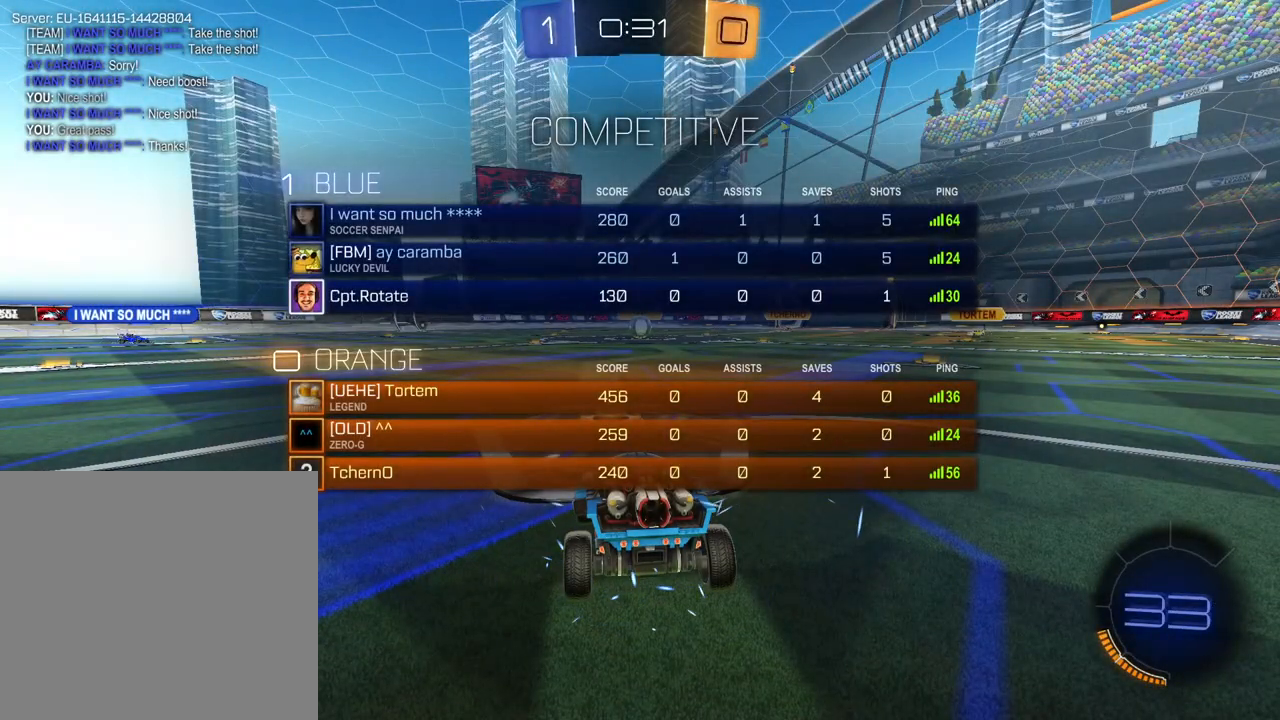
{"buttons": ["SELECT"], "left_stick": "center", "right_stick": "center", "events": []}
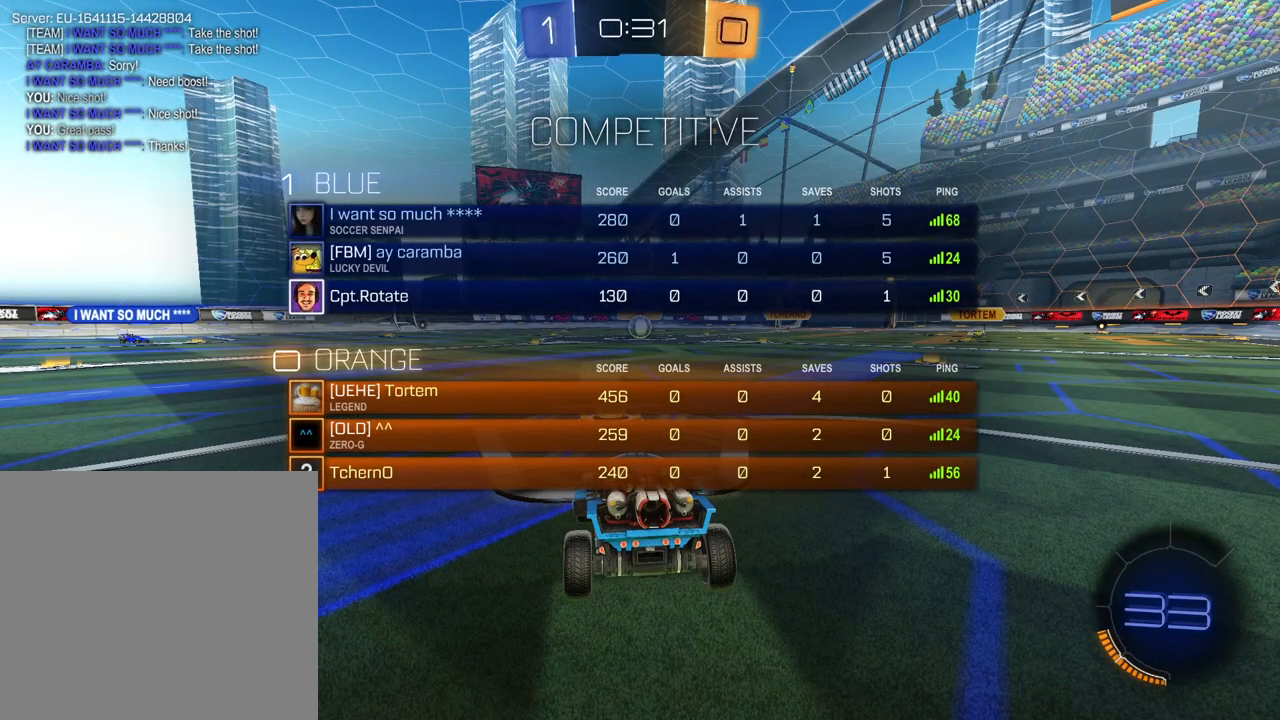
{"buttons": ["SELECT"], "left_stick": "center", "right_stick": "center", "events": []}
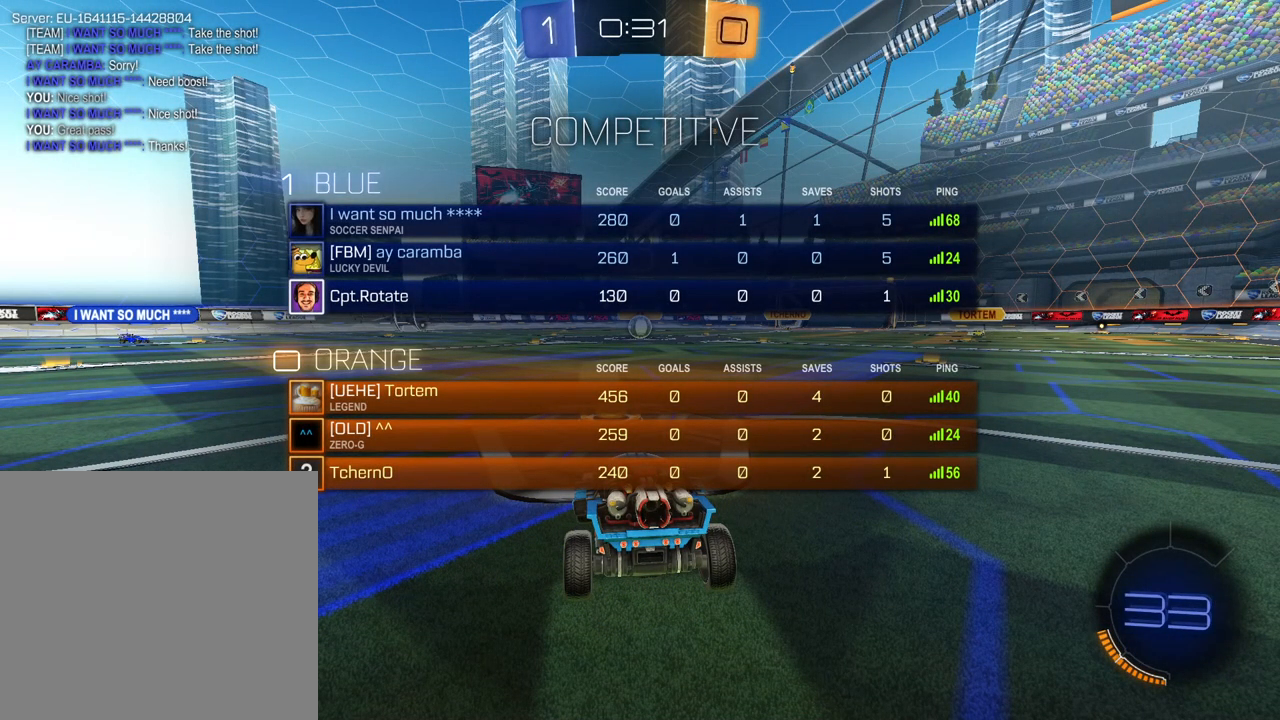
{"buttons": ["SELECT"], "left_stick": "center", "right_stick": "center", "events": [[33, "SELECT", "up"], [250, "SELECT", "down"]]}